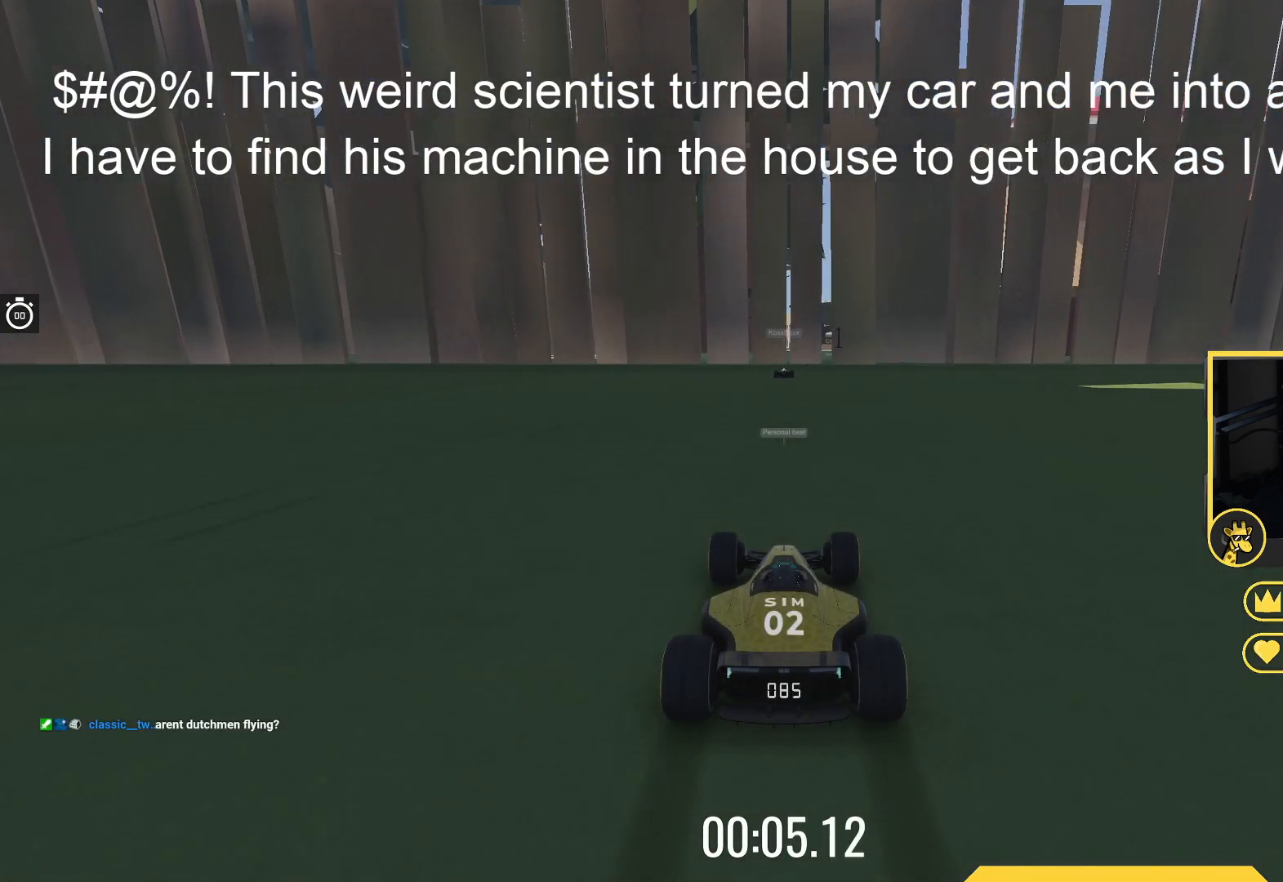
Gameplay with keyboard; each line is a JSON object with the keys held at the frame after it. "events" lists presses ("down") and releases ("up") of "down", "left", "right" and "up" between this image and that frame as [ms after this image, input, new state], when the widget could be followed in between. No other keys are recorded. Mouse input is not recorded.
{"keys": ["up"], "events": []}
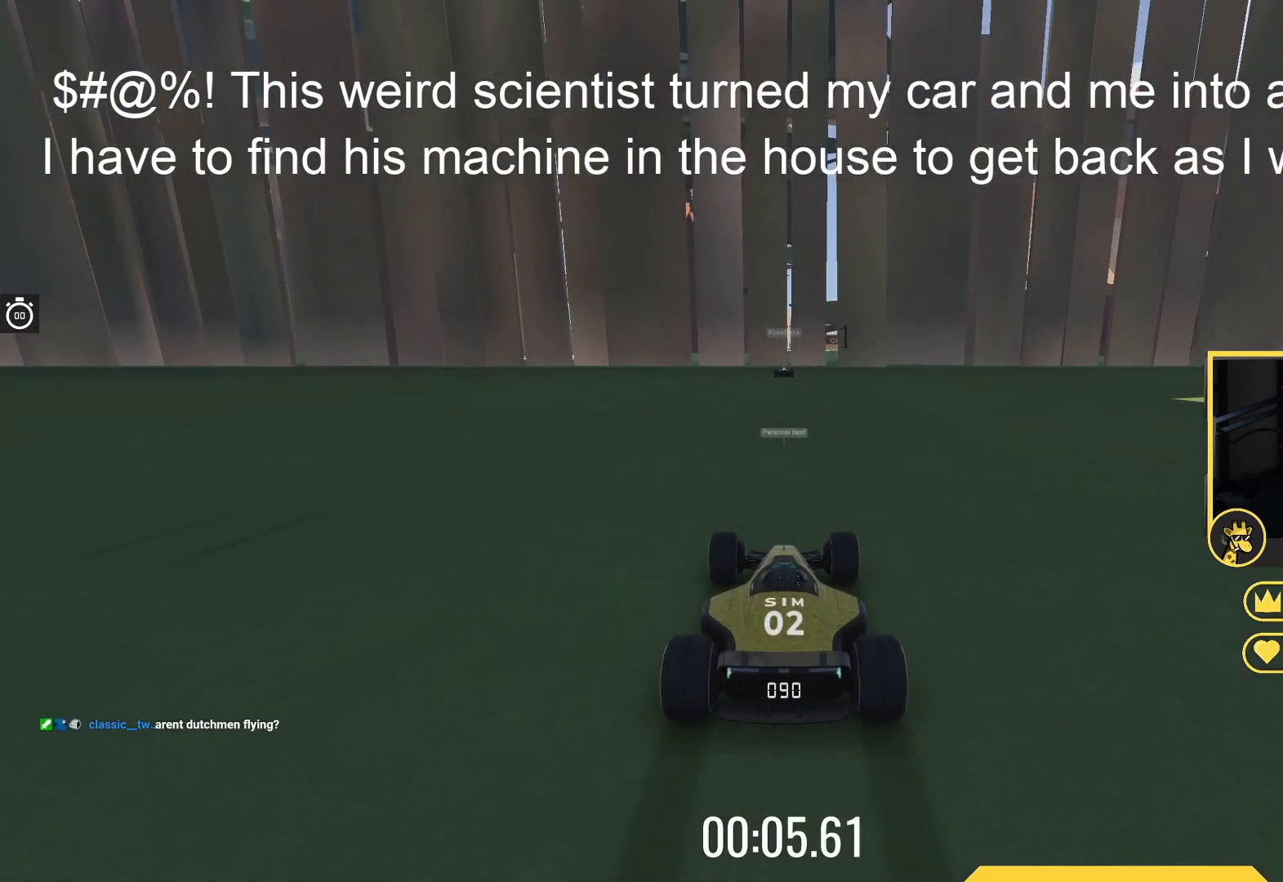
{"keys": ["up"], "events": []}
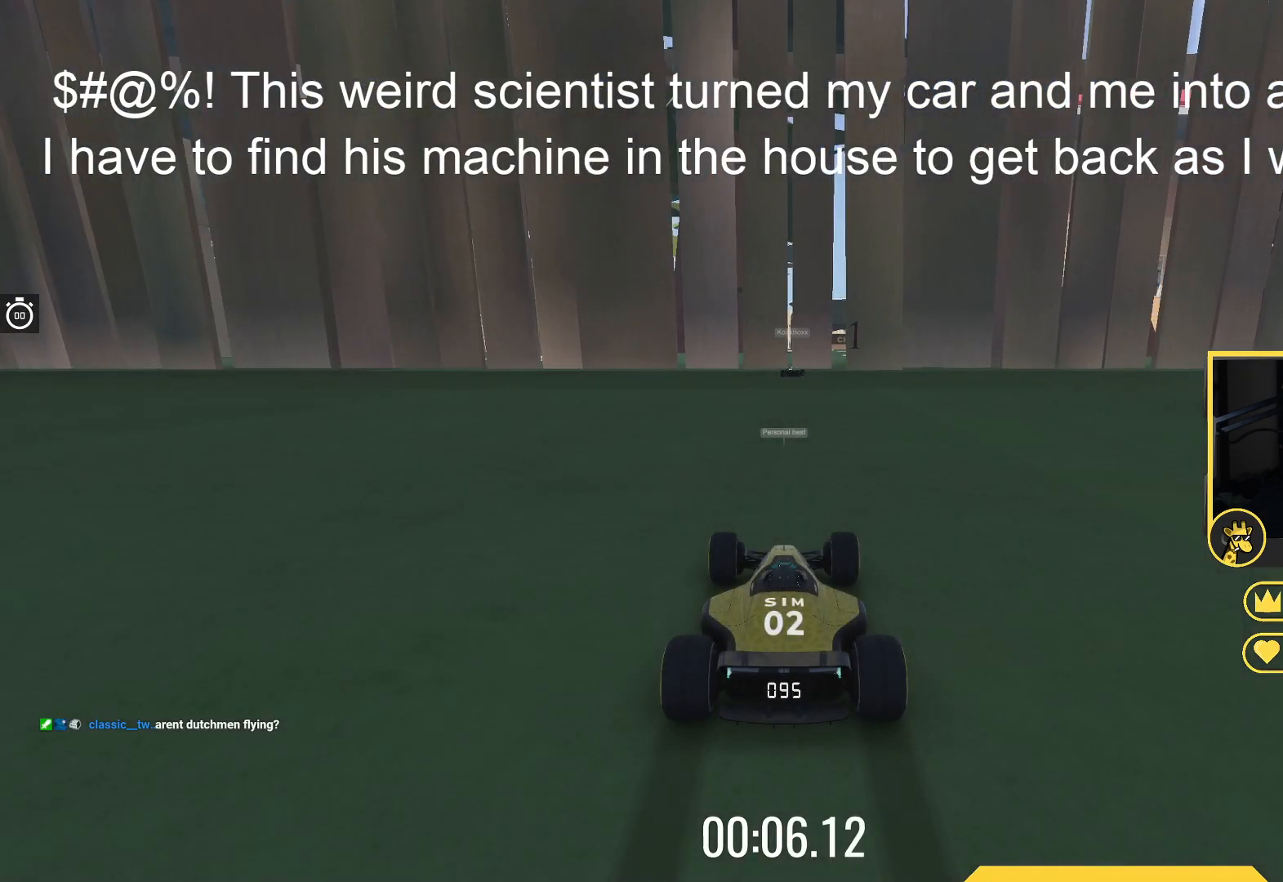
{"keys": ["up"], "events": []}
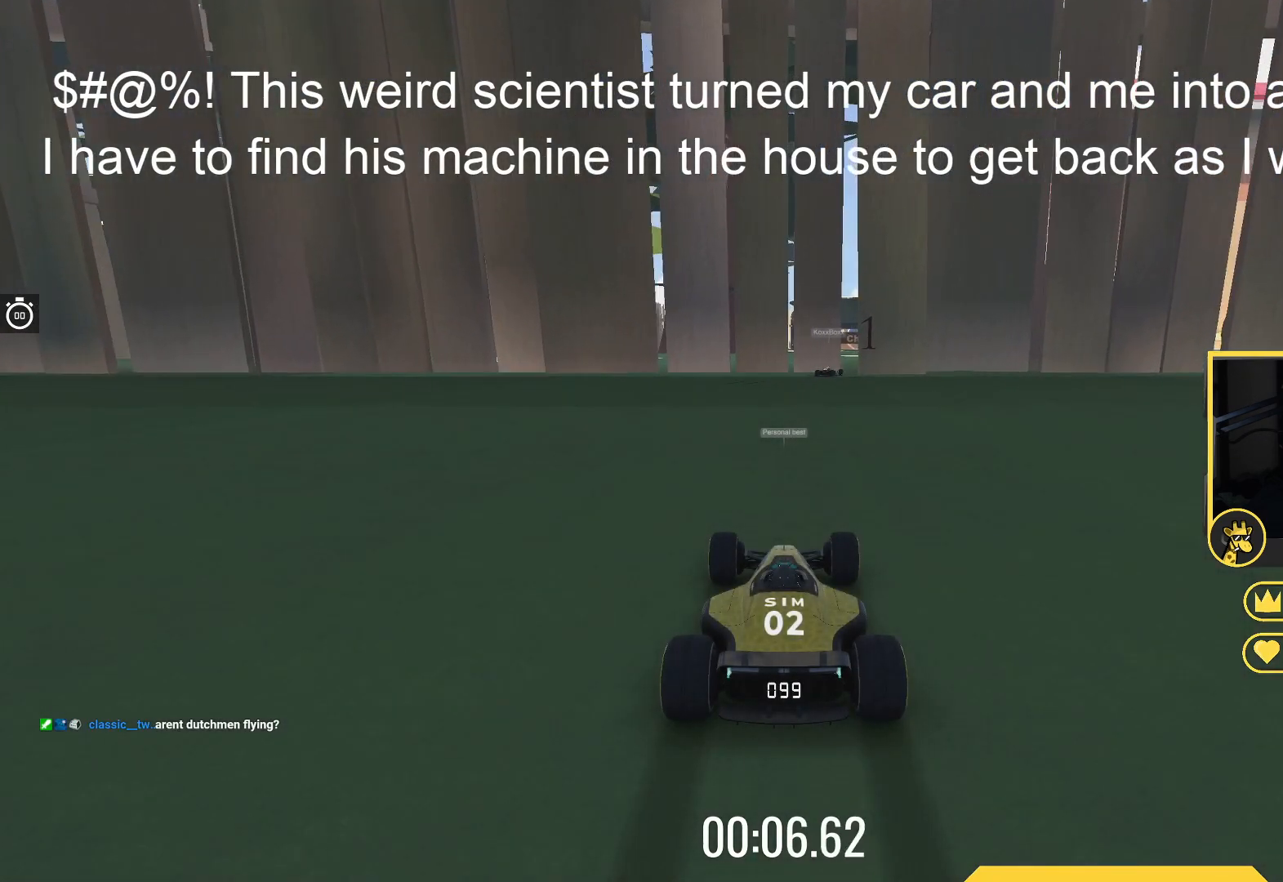
{"keys": ["up"], "events": []}
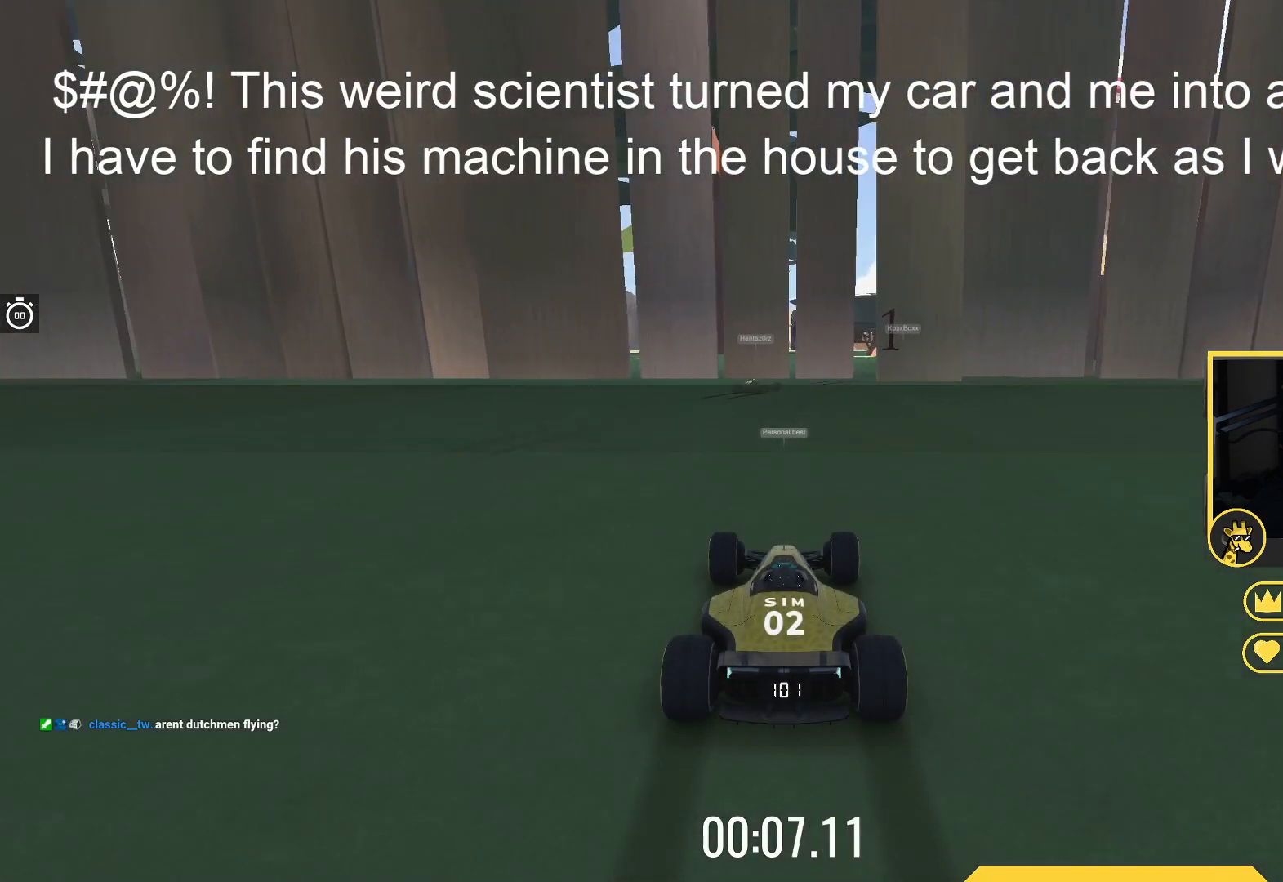
{"keys": ["up"], "events": []}
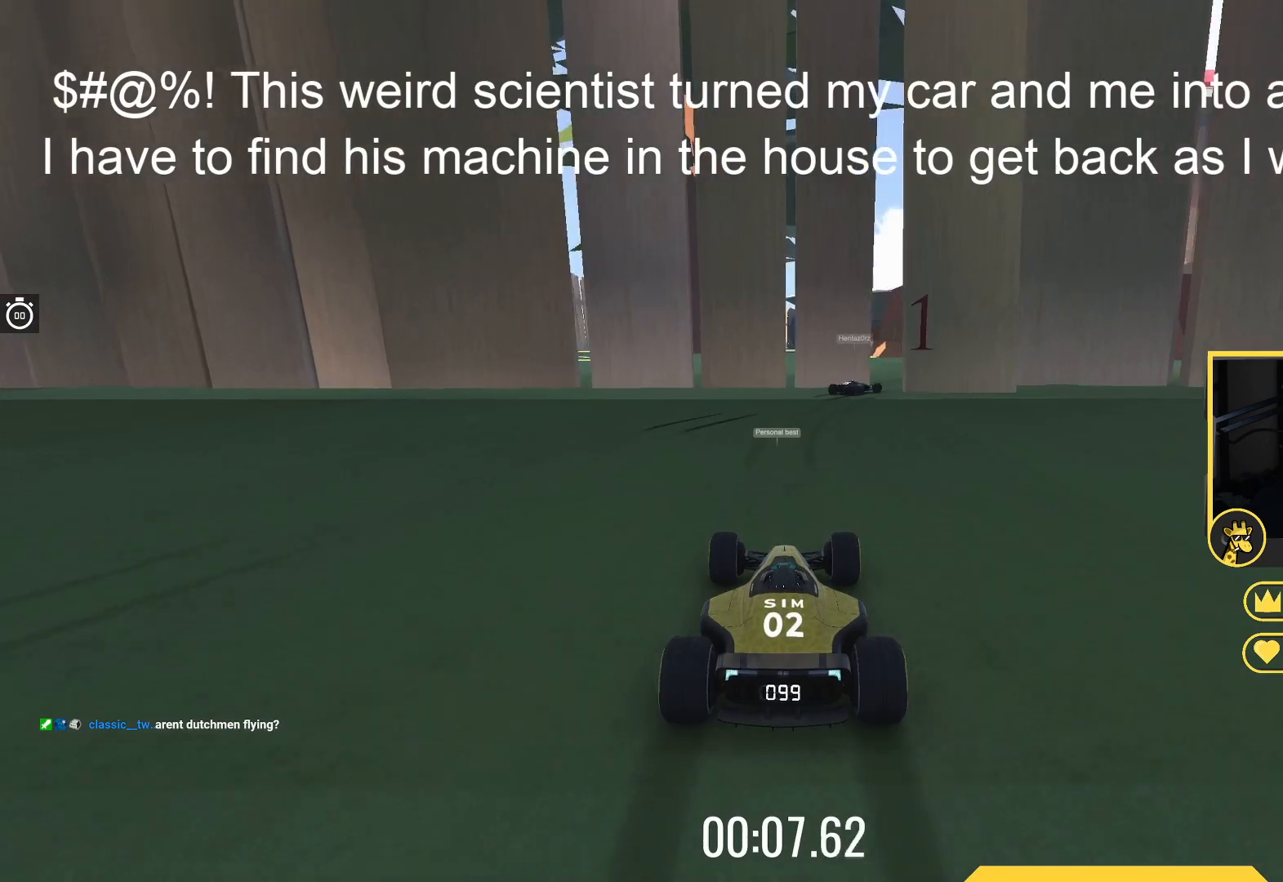
{"keys": ["right", "up"], "events": [[367, "right", "down"]]}
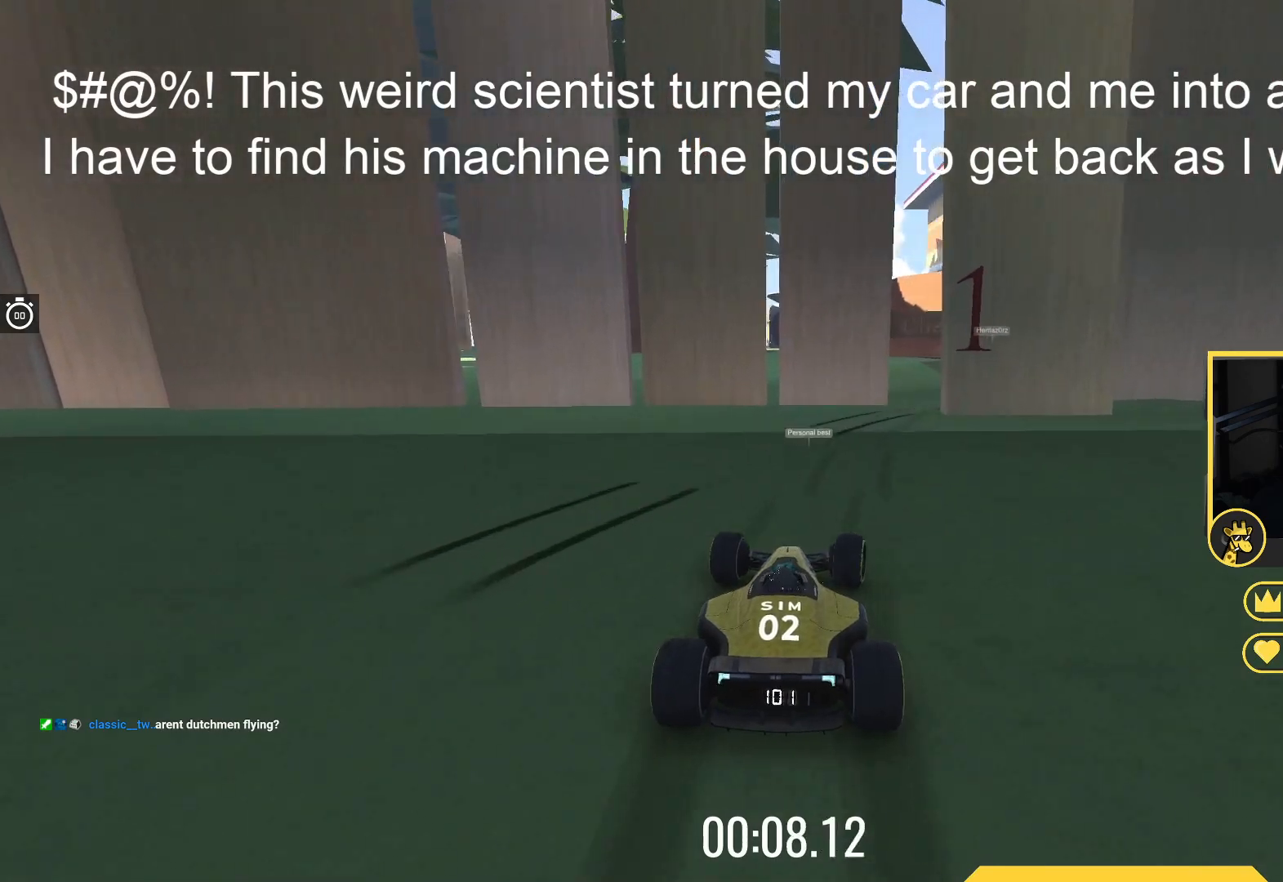
{"keys": ["up"], "events": [[433, "right", "up"]]}
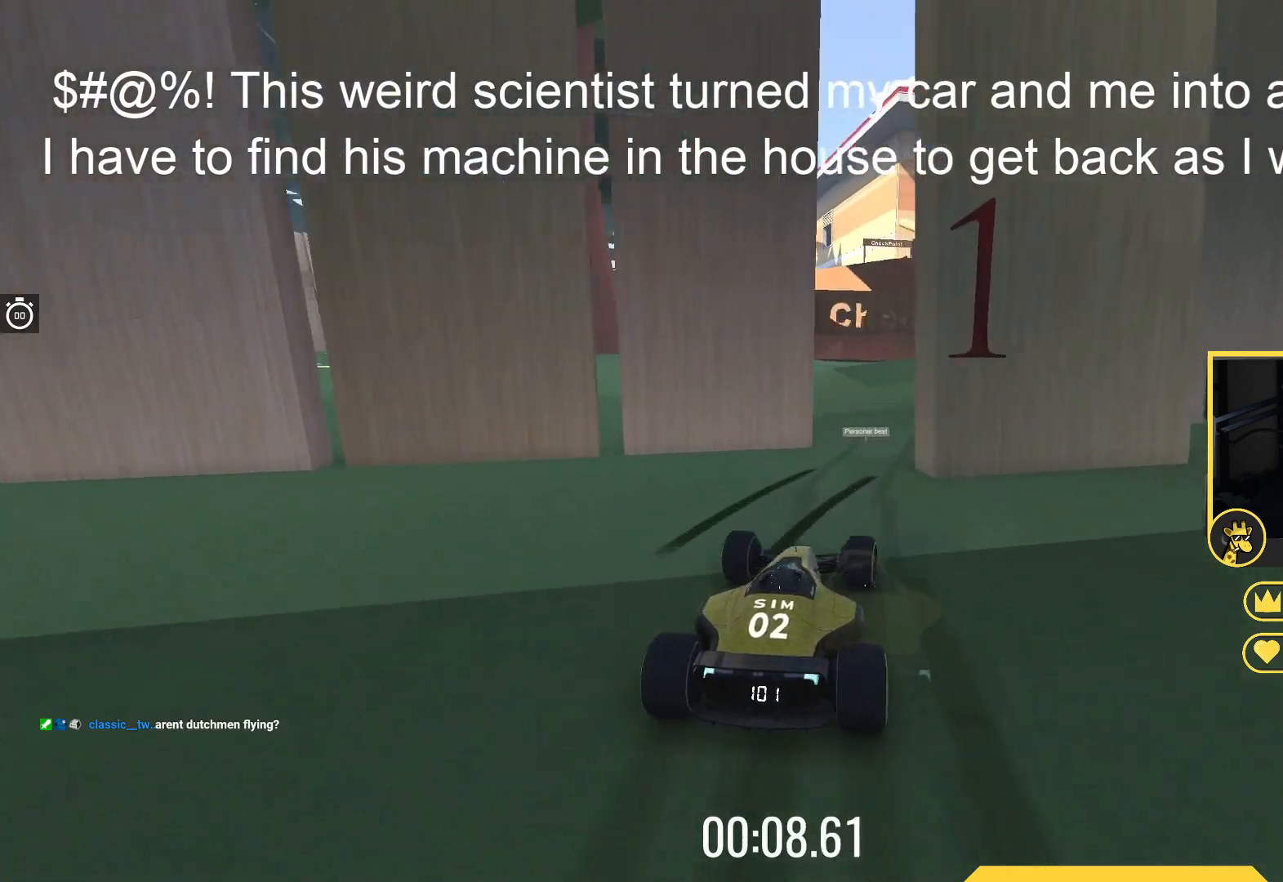
{"keys": ["up"], "events": [[83, "right", "down"], [200, "right", "up"], [383, "right", "down"], [467, "right", "up"]]}
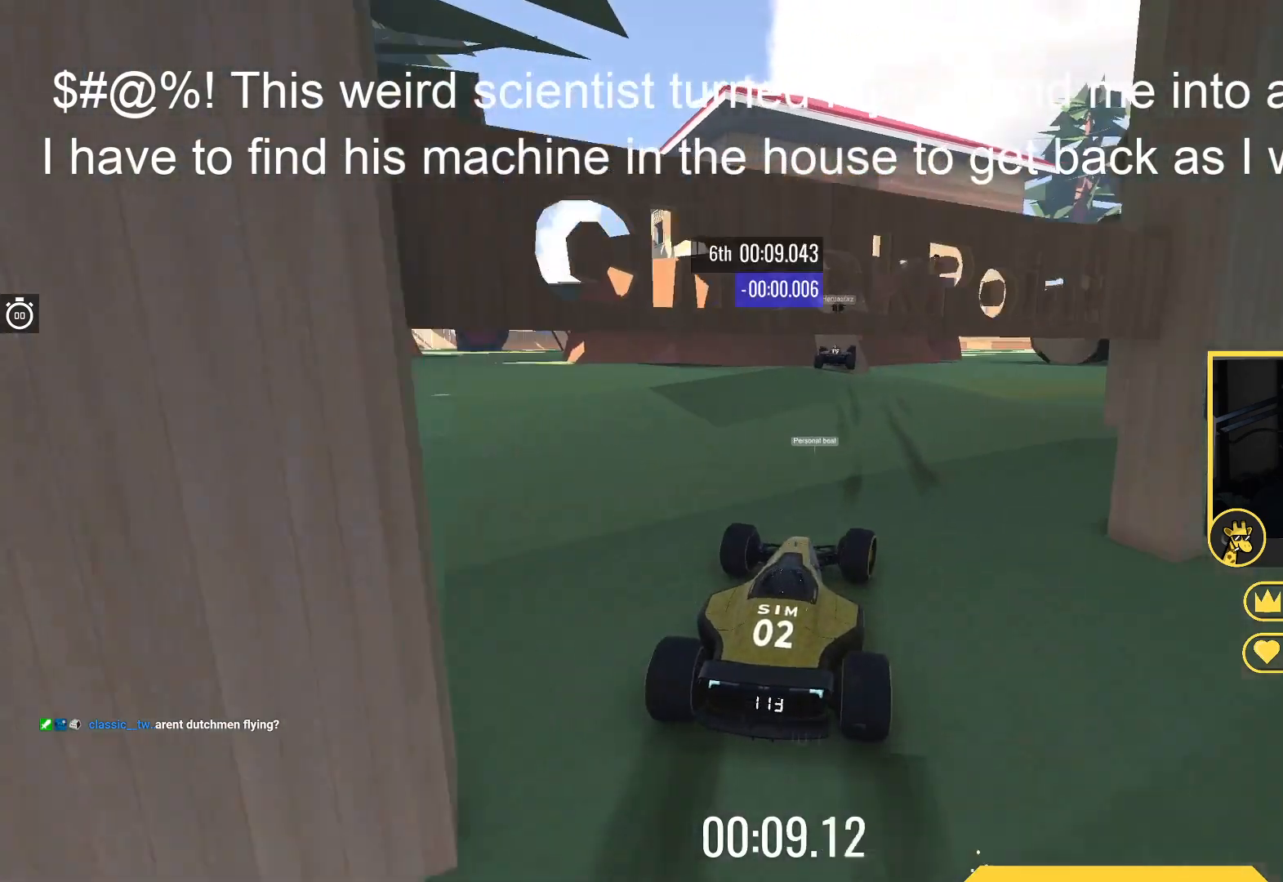
{"keys": [], "events": [[100, "up", "up"], [167, "left", "down"], [283, "left", "up"]]}
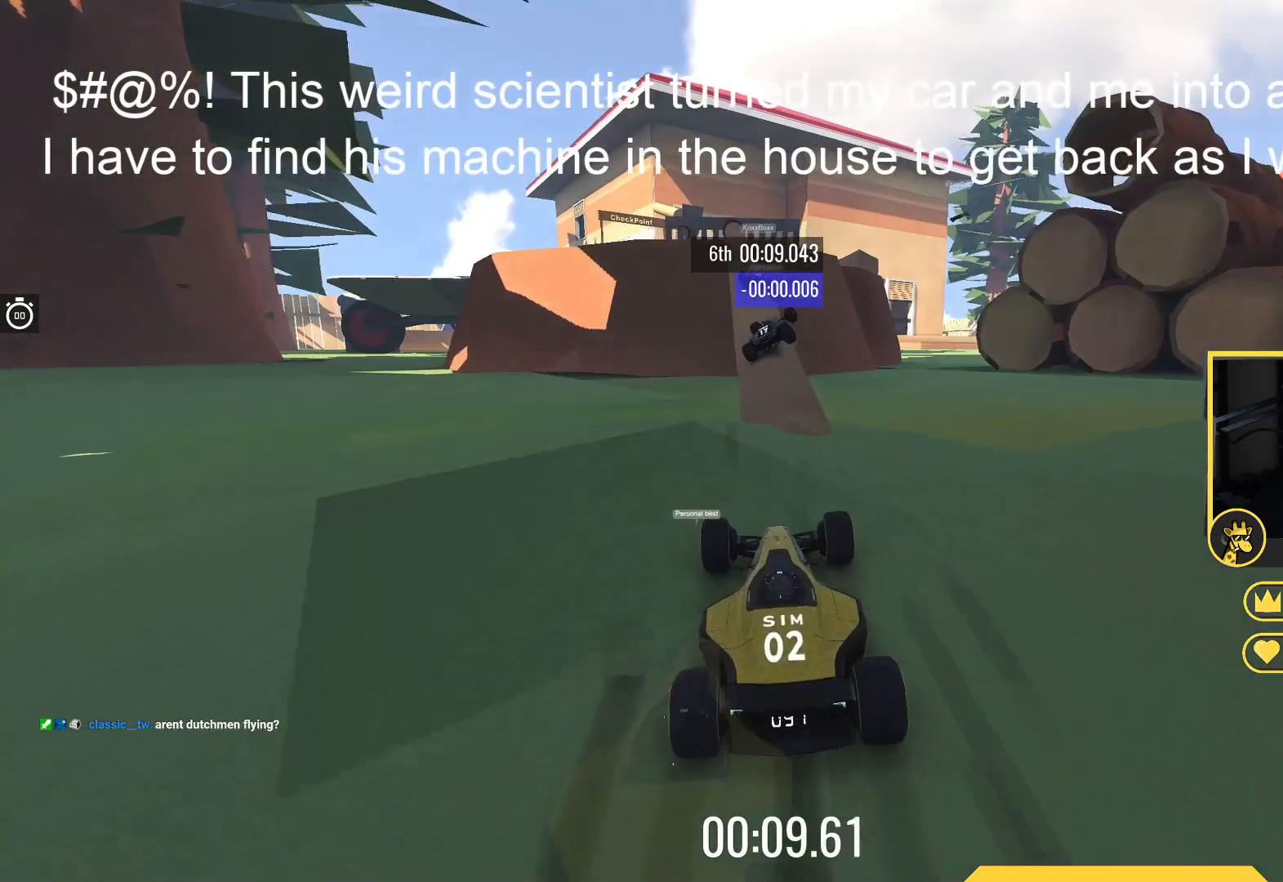
{"keys": ["left", "up"], "events": [[17, "up", "down"], [100, "right", "down"], [167, "right", "up"], [383, "left", "down"]]}
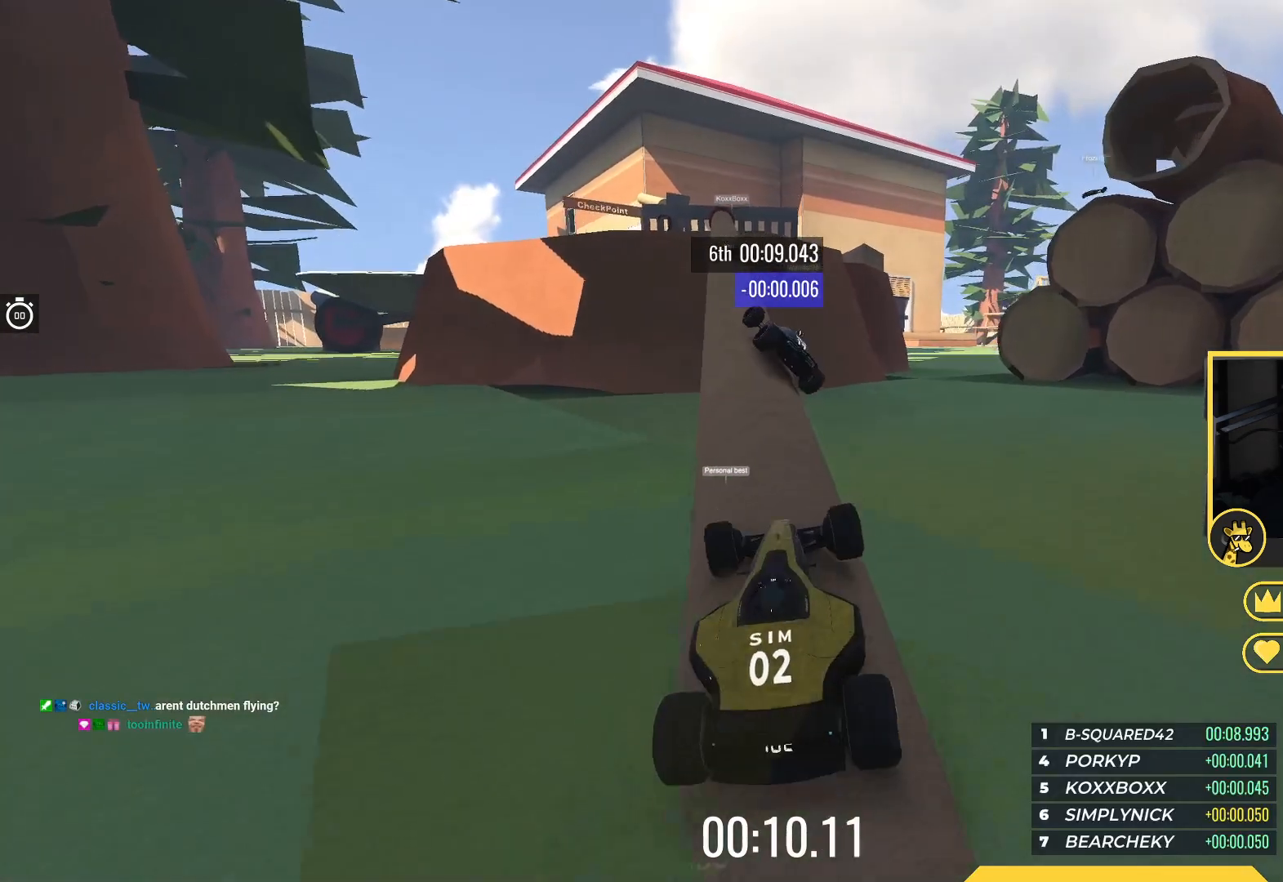
{"keys": ["right", "up"], "events": [[150, "left", "up"], [417, "right", "down"]]}
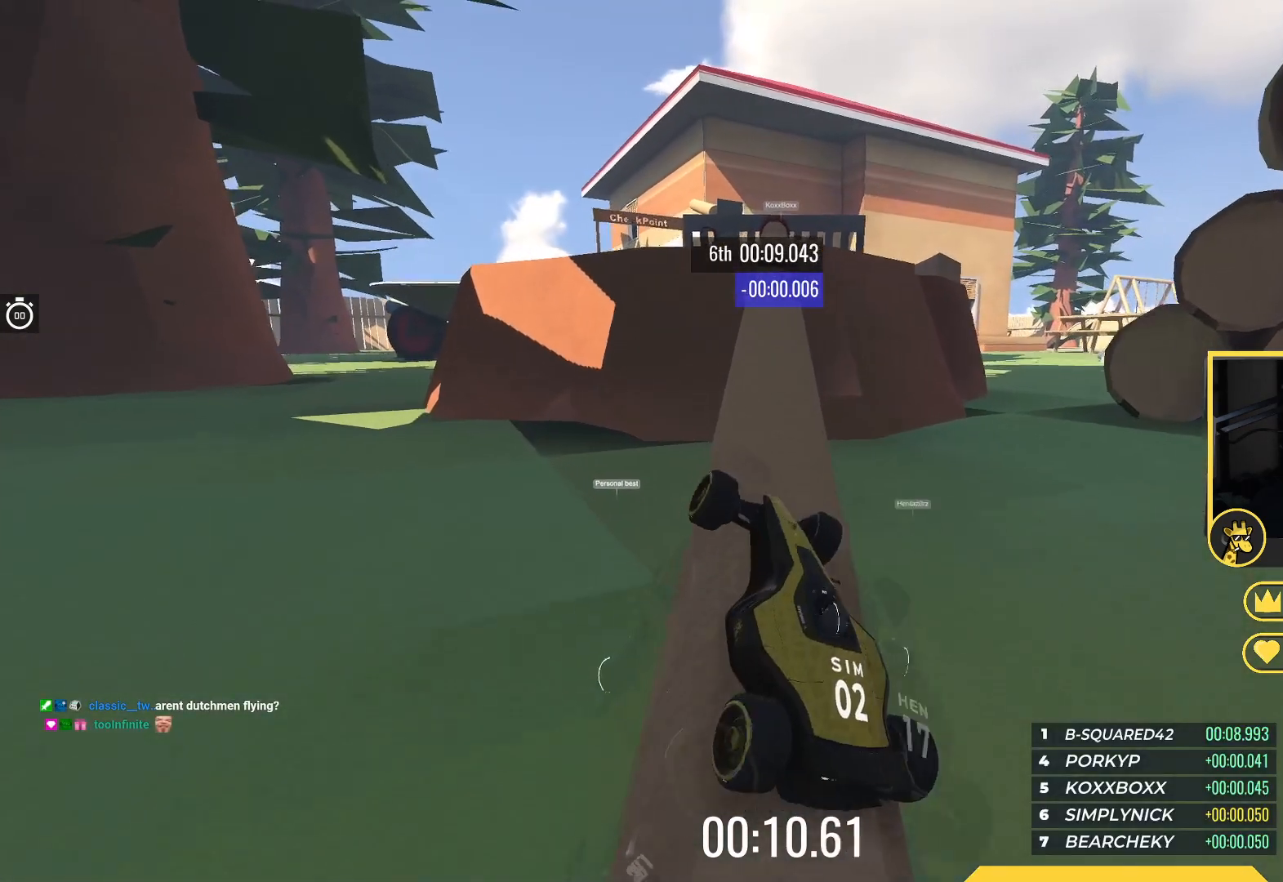
{"keys": ["left", "up"], "events": [[200, "right", "up"], [300, "right", "down"], [350, "right", "up"], [467, "left", "down"]]}
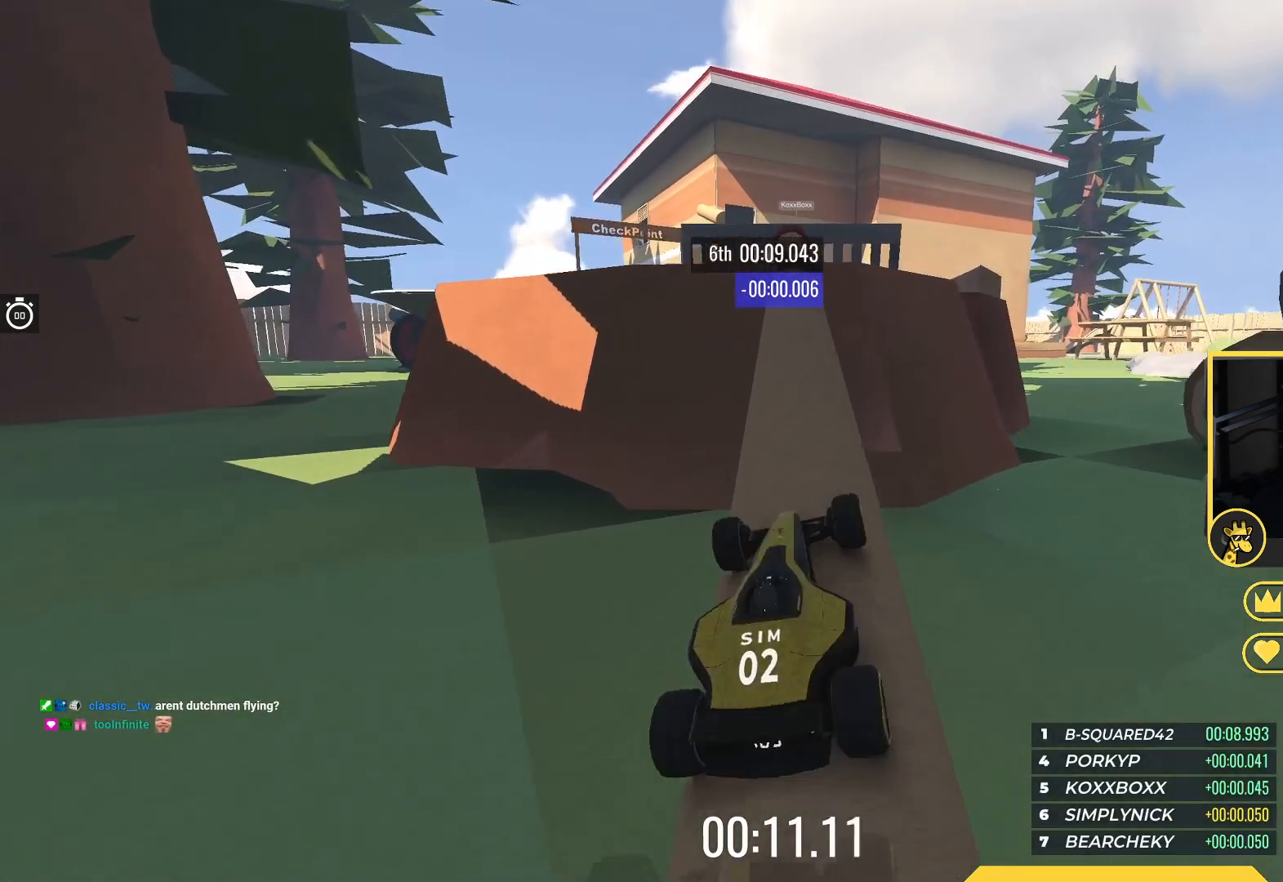
{"keys": ["up"], "events": [[133, "left", "up"], [350, "right", "down"], [500, "right", "up"]]}
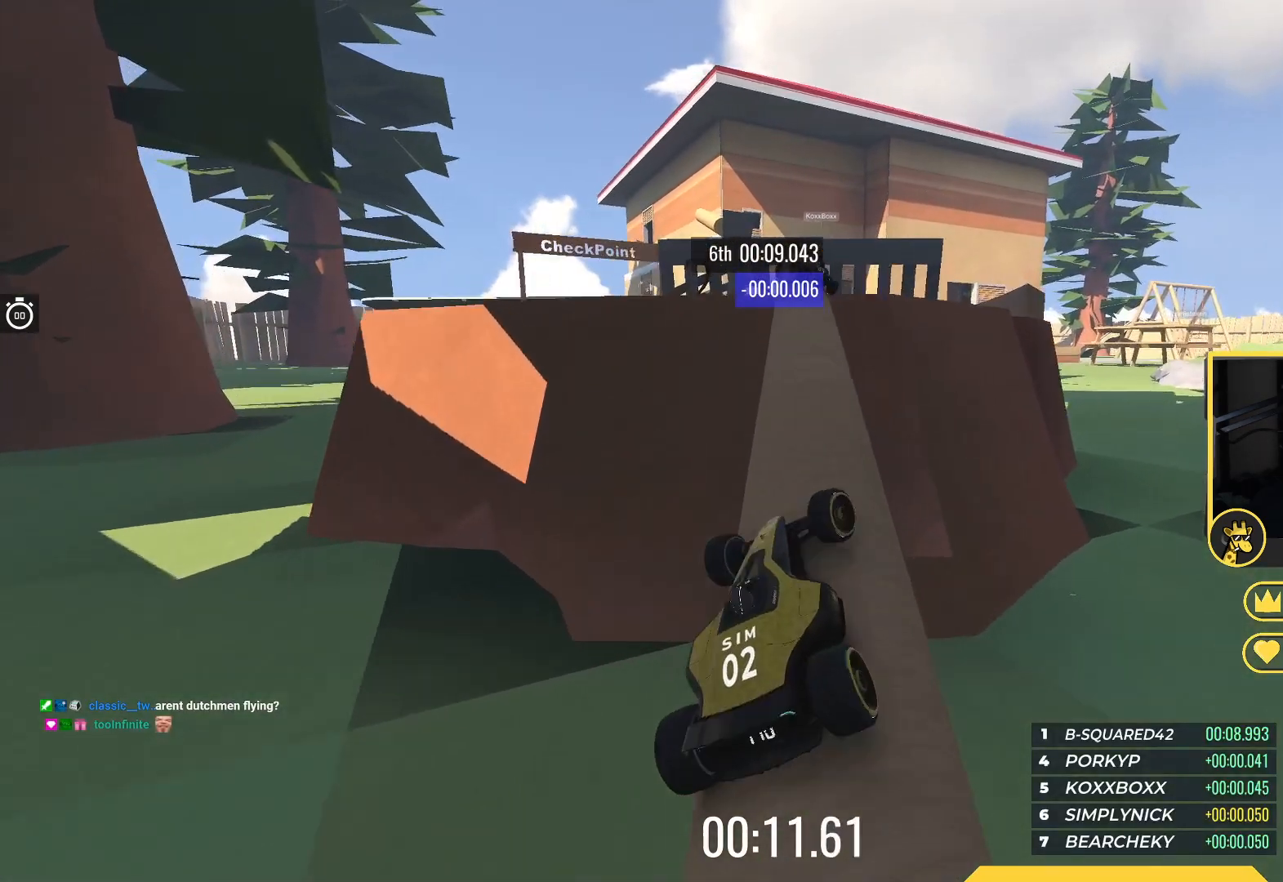
{"keys": ["right"], "events": [[100, "left", "down"], [183, "left", "up"], [283, "left", "down"], [367, "up", "up"], [383, "left", "up"], [467, "right", "down"]]}
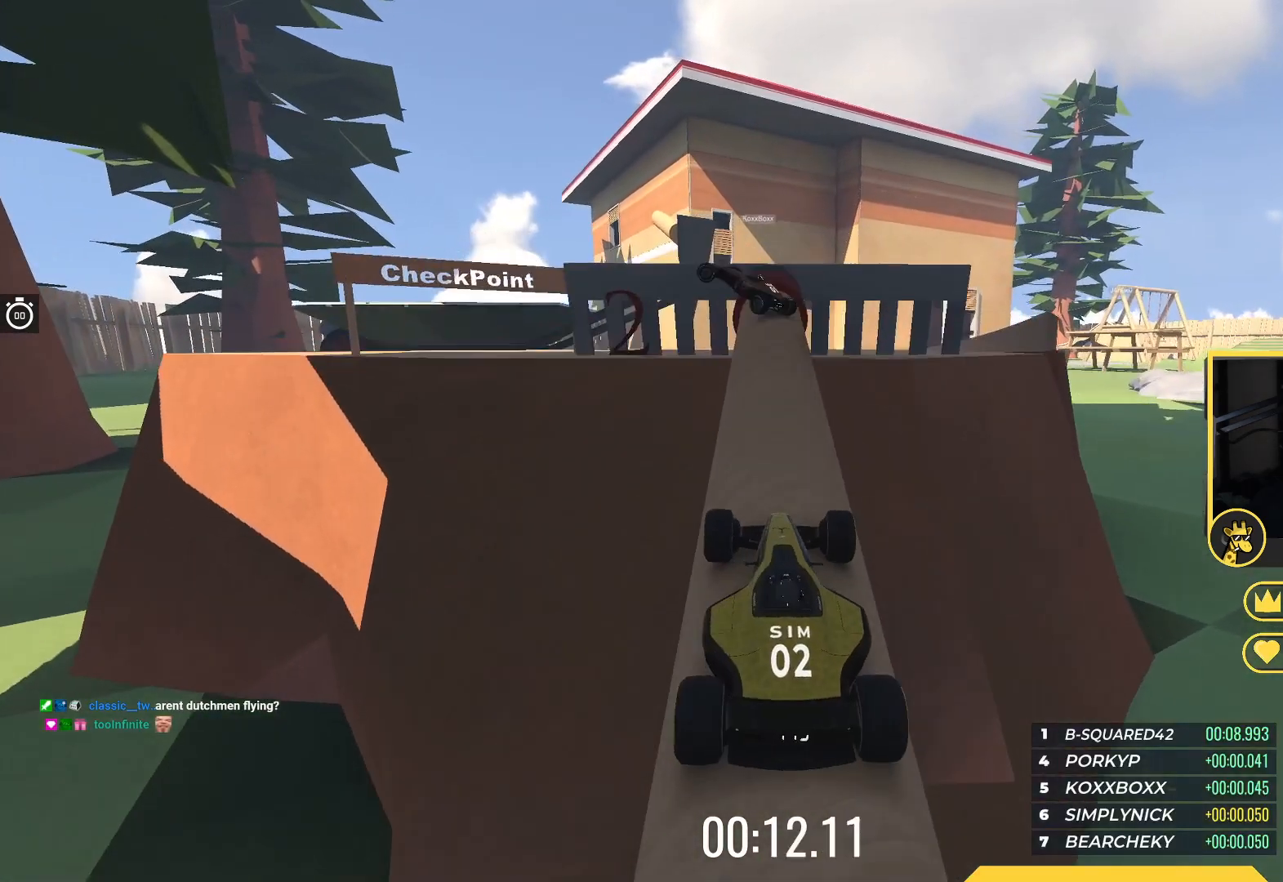
{"keys": ["left"], "events": [[100, "right", "up"], [117, "left", "down"]]}
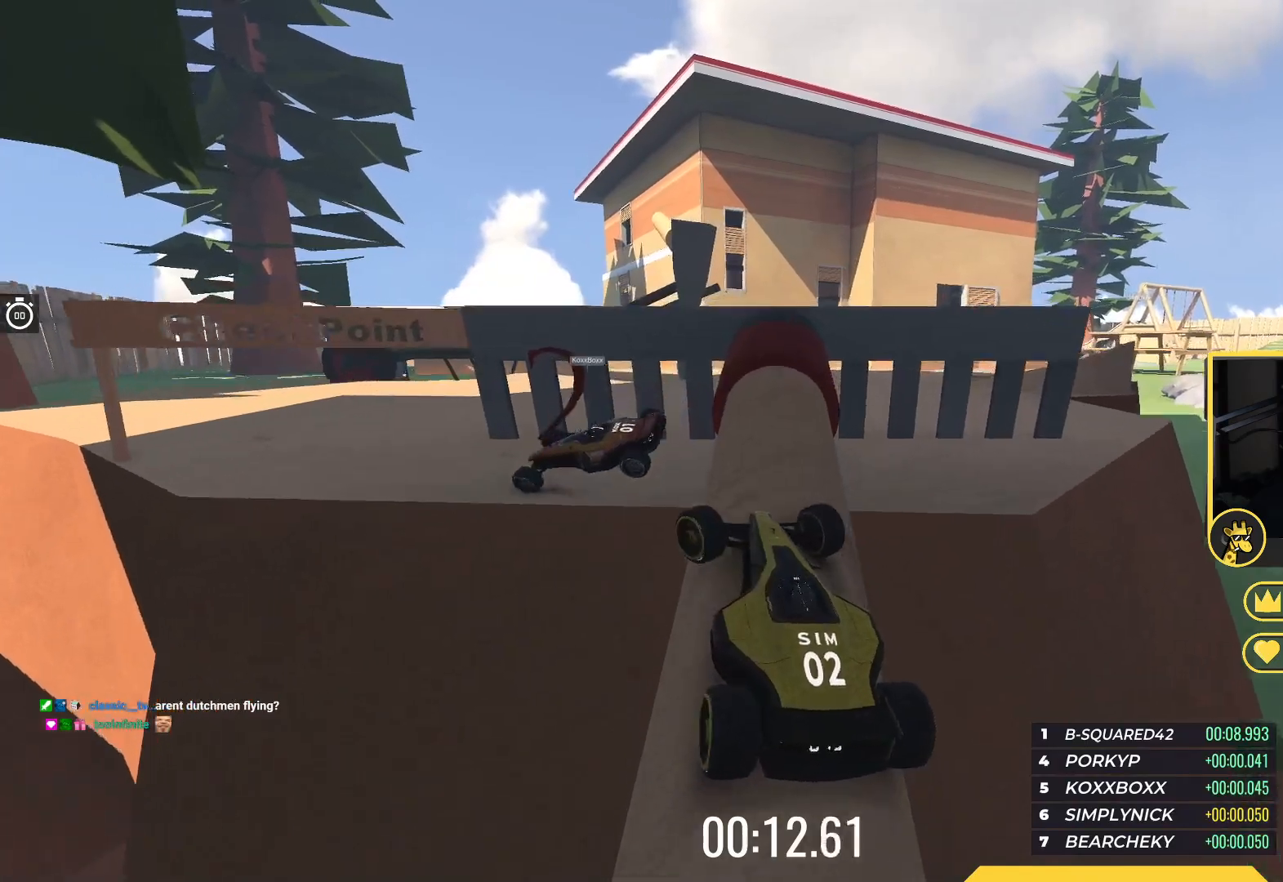
{"keys": ["up"], "events": [[350, "up", "down"], [417, "left", "up"]]}
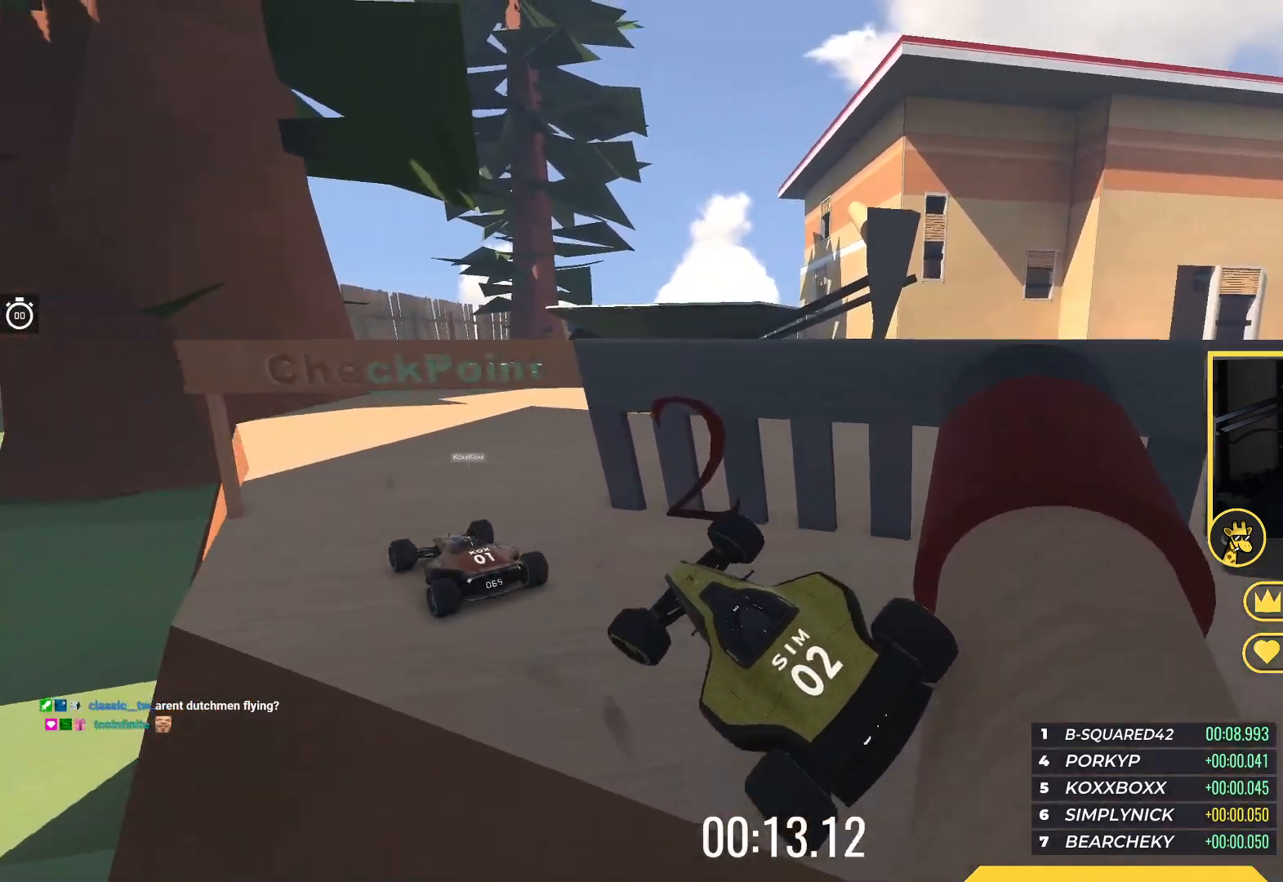
{"keys": ["right", "up"], "events": [[100, "left", "down"], [317, "left", "up"], [500, "right", "down"]]}
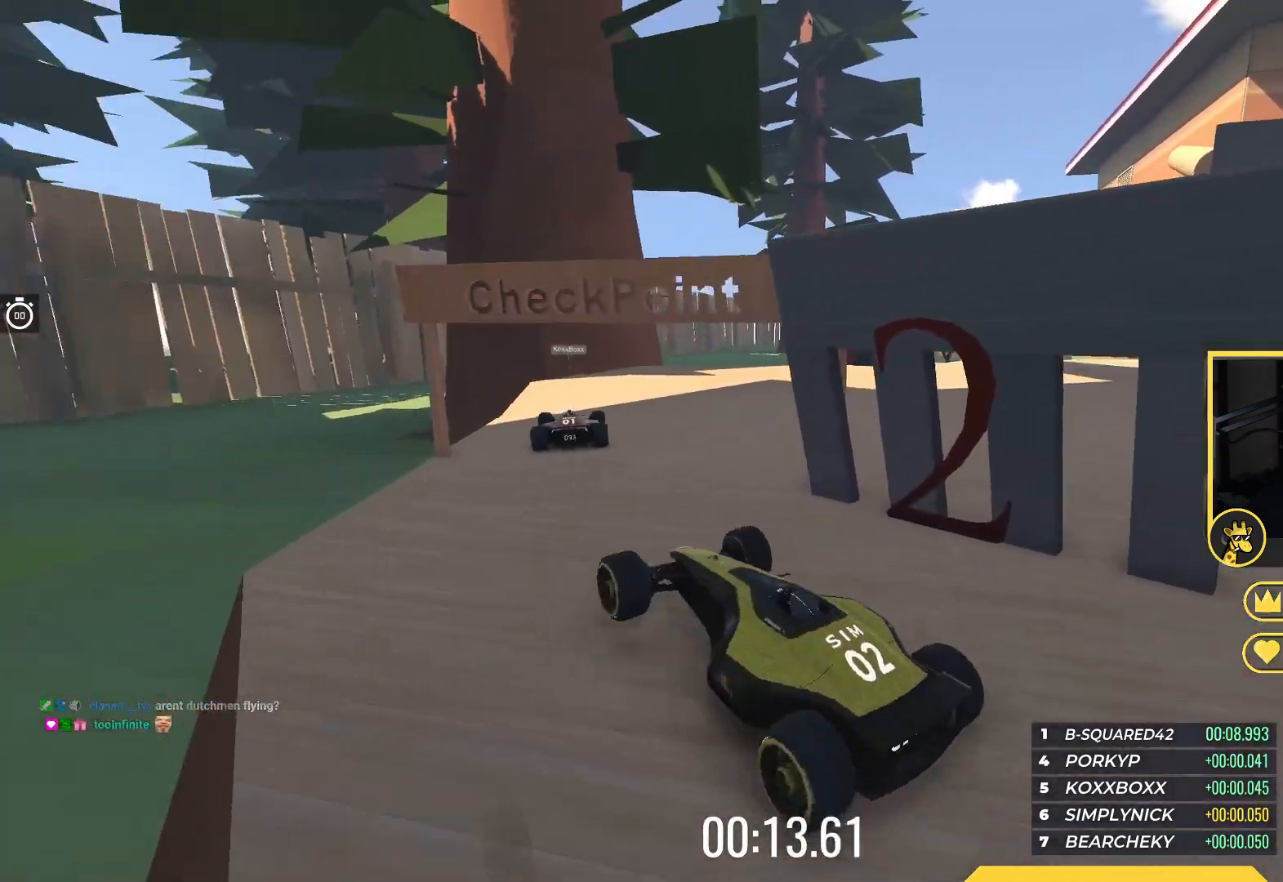
{"keys": ["right", "up"], "events": [[350, "right", "up"], [500, "right", "down"]]}
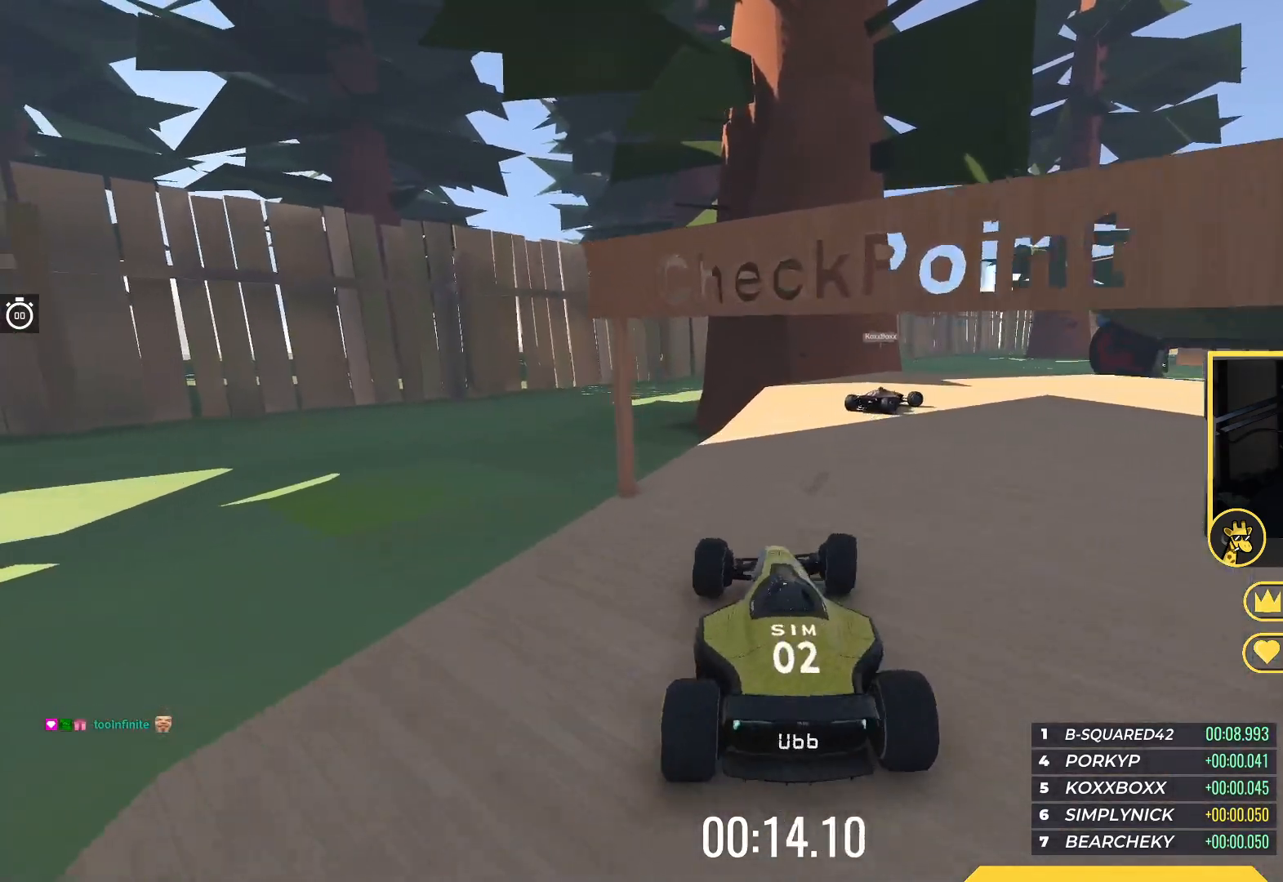
{"keys": ["right", "up"], "events": [[100, "right", "up"], [417, "right", "down"]]}
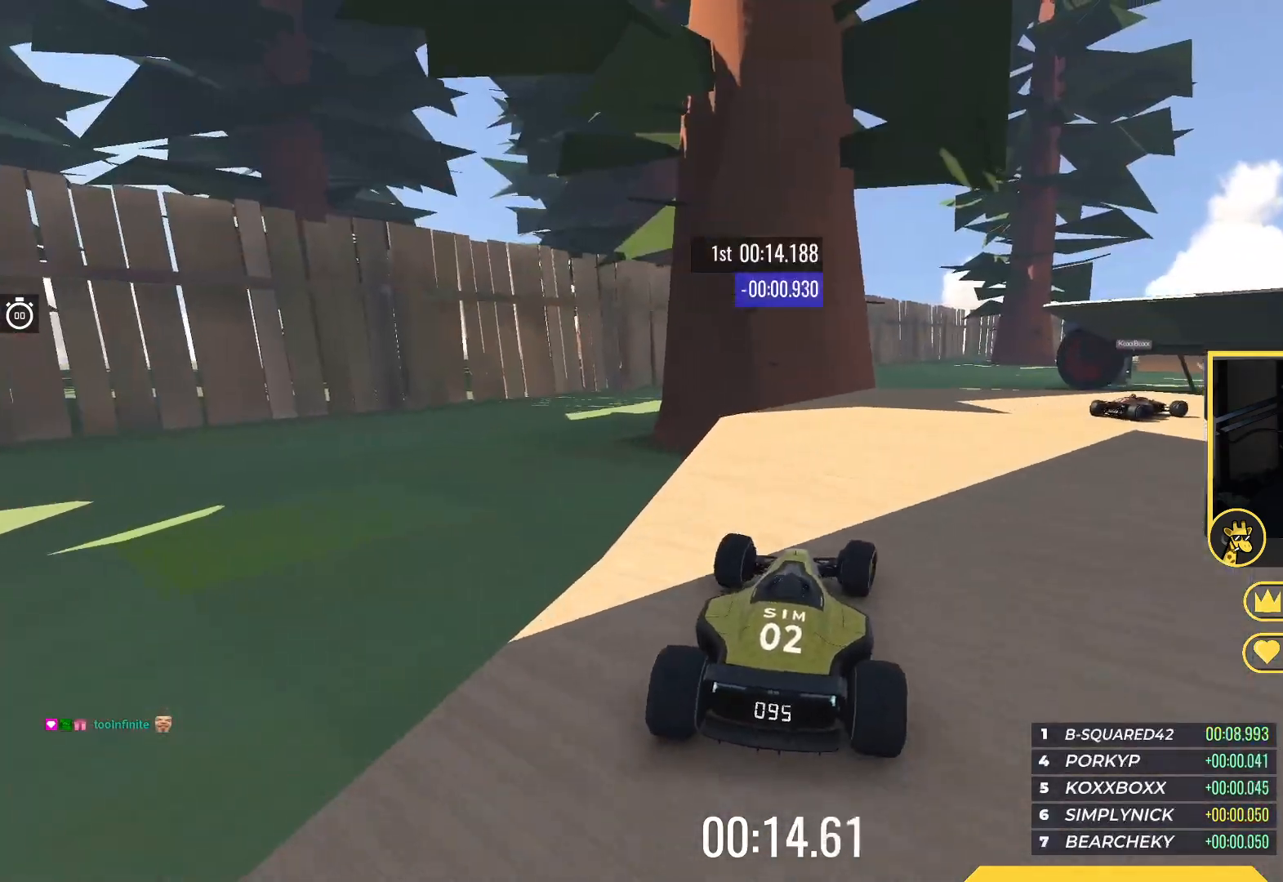
{"keys": ["right", "up"], "events": [[200, "right", "up"], [333, "right", "down"]]}
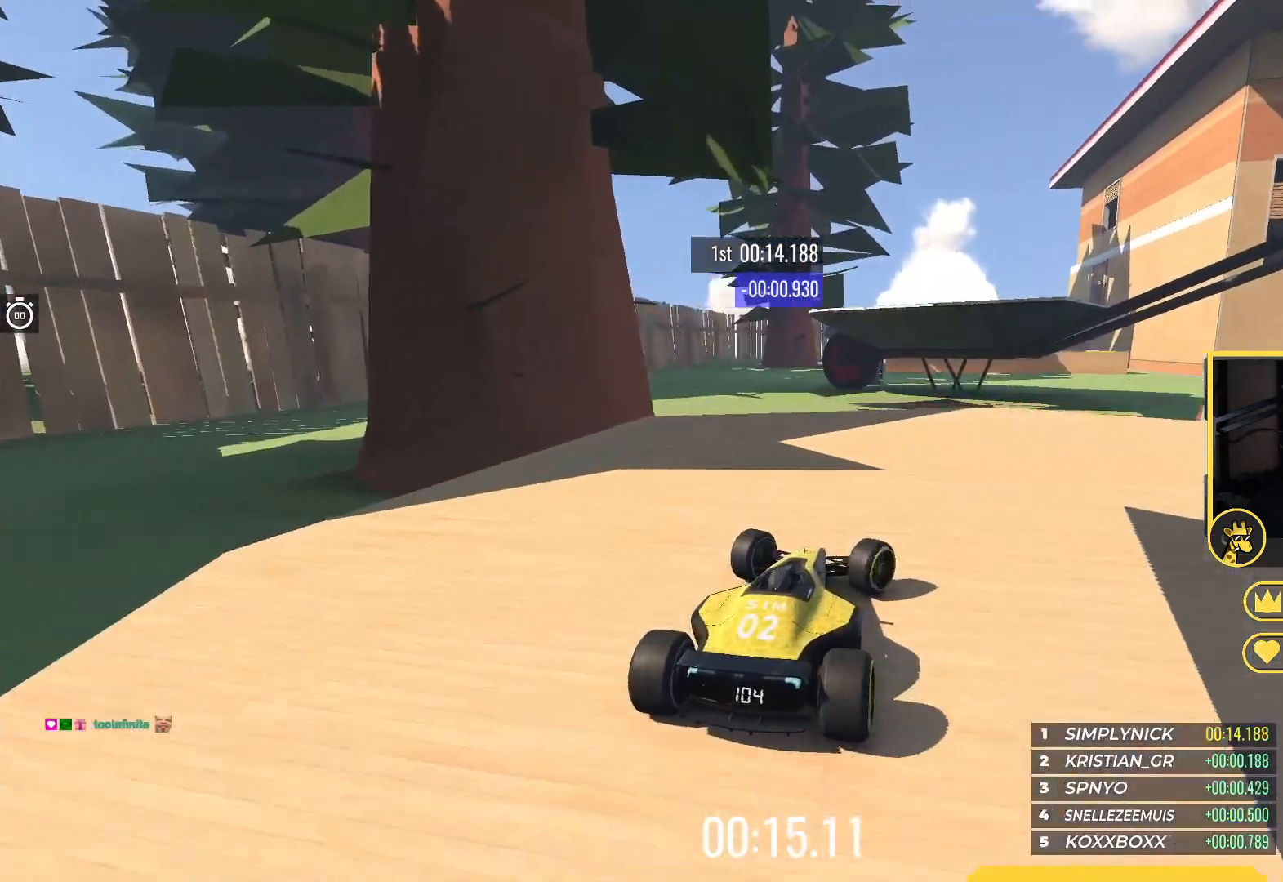
{"keys": ["up"], "events": [[483, "right", "up"]]}
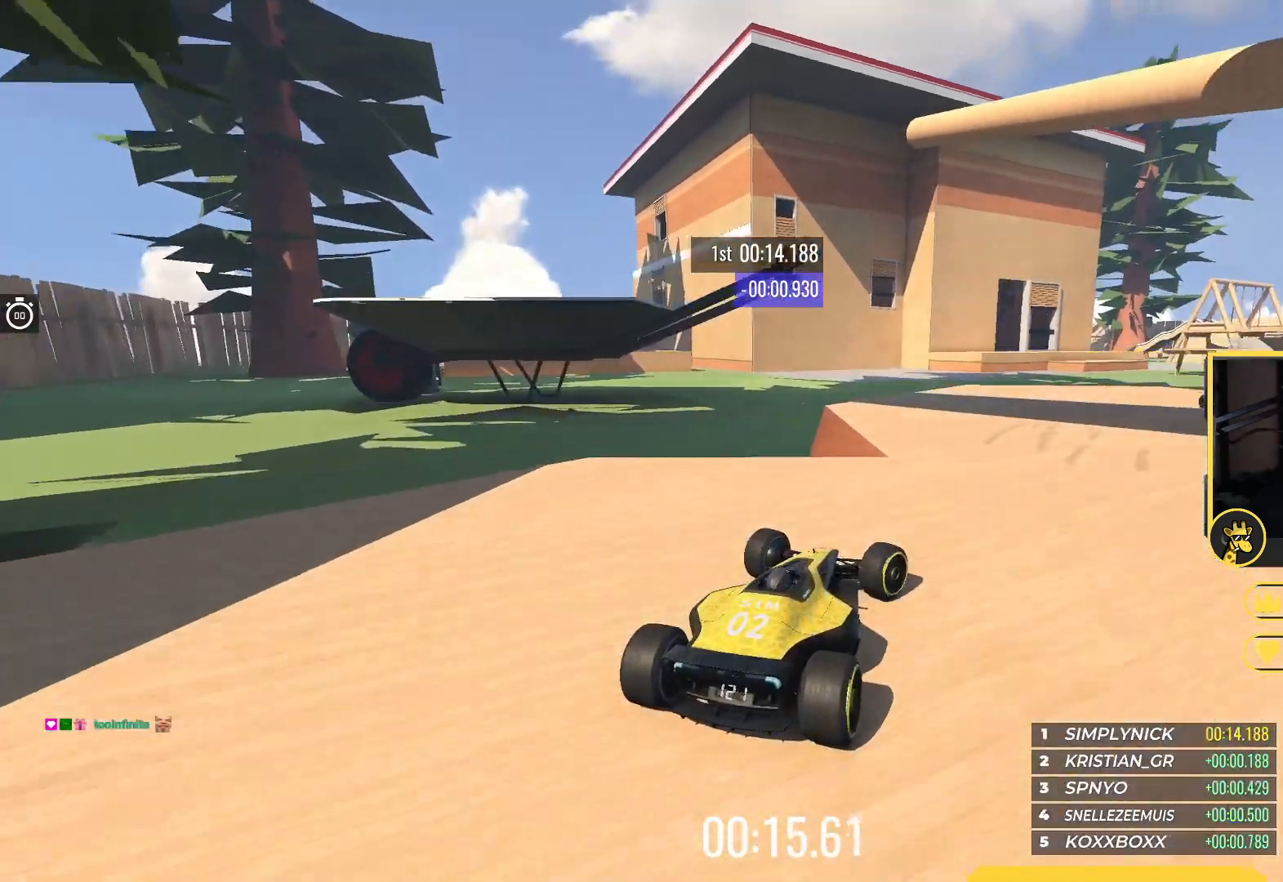
{"keys": ["right", "up"], "events": [[67, "right", "down"]]}
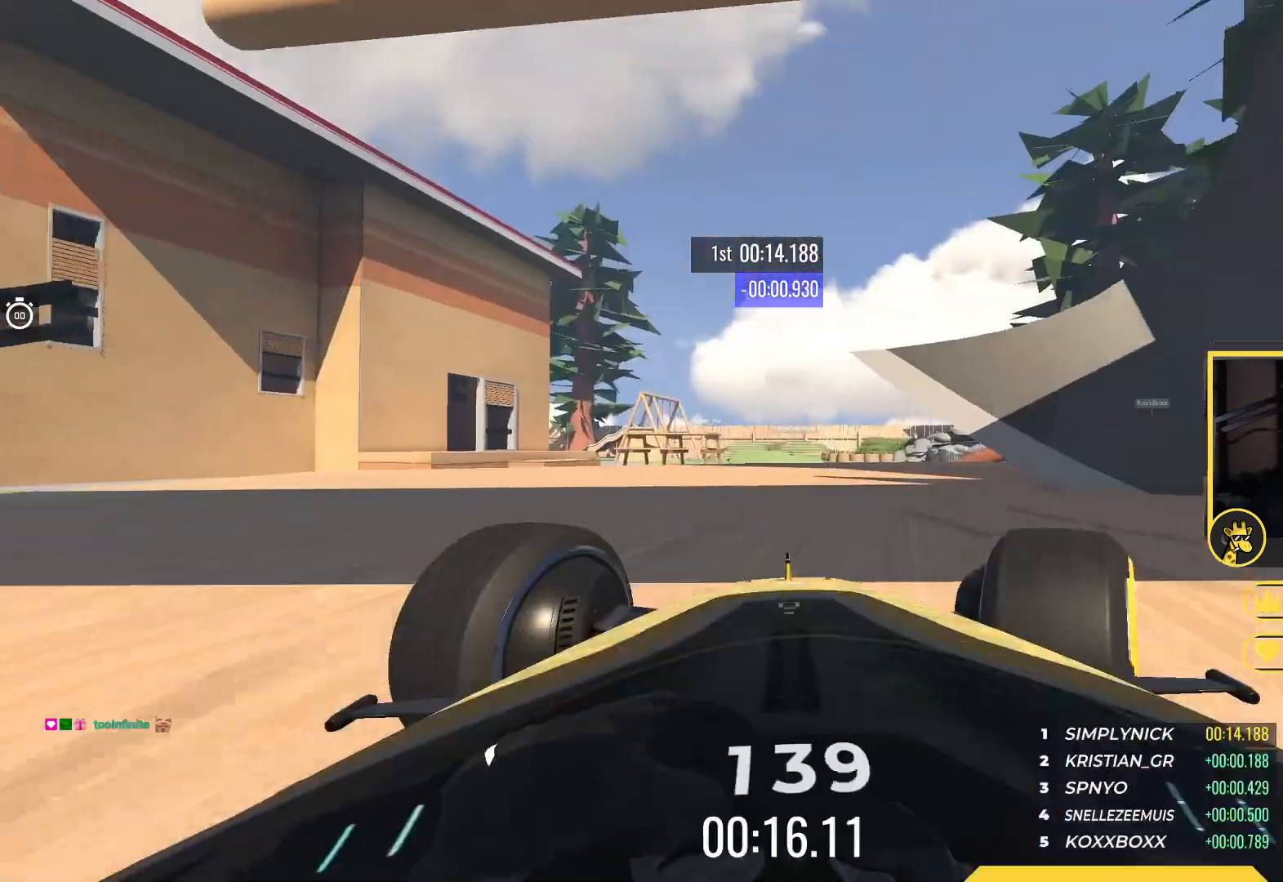
{"keys": ["right", "up"], "events": []}
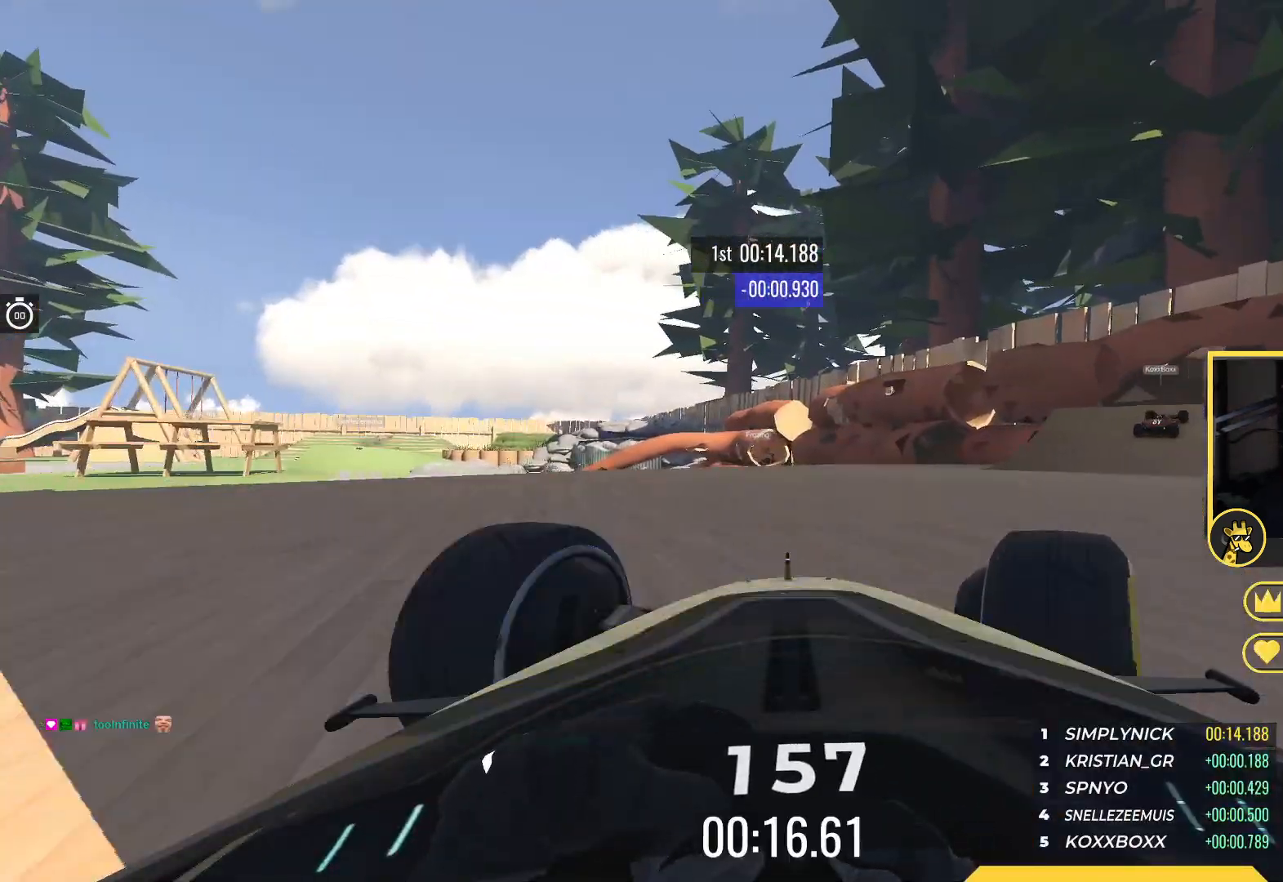
{"keys": ["up"], "events": [[483, "right", "up"]]}
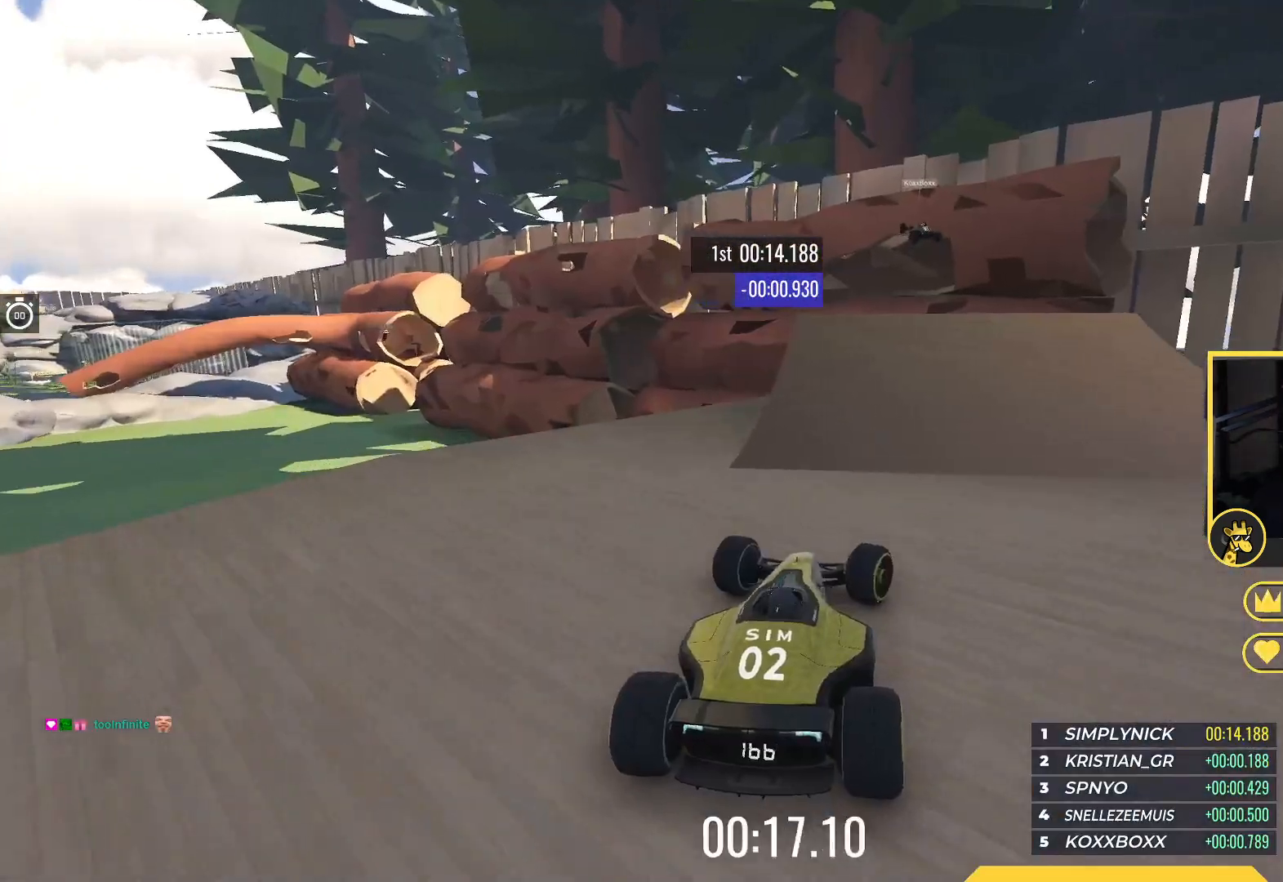
{"keys": ["up"], "events": [[33, "left", "down"], [217, "left", "up"], [333, "left", "down"], [467, "left", "up"]]}
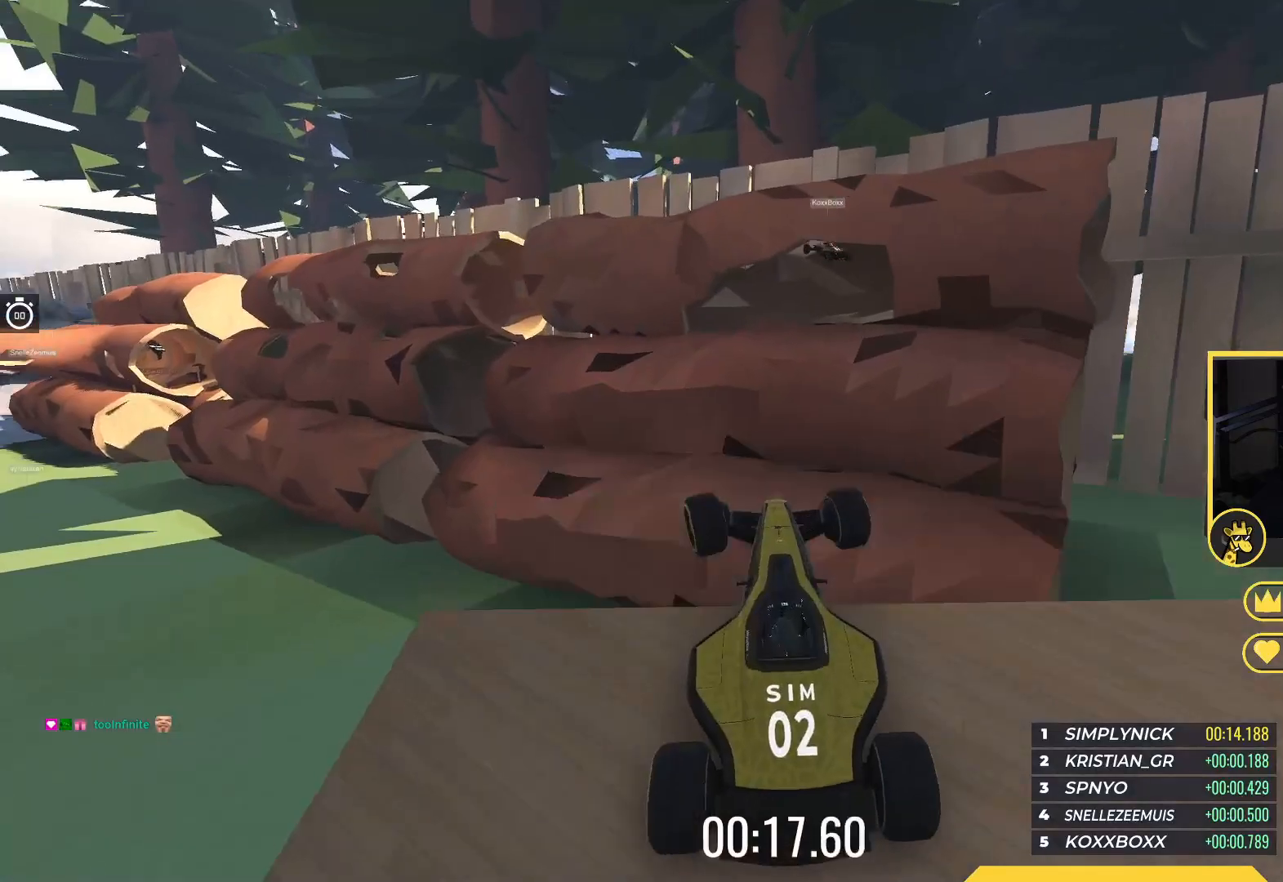
{"keys": ["up"], "events": [[17, "left", "down"], [133, "left", "up"]]}
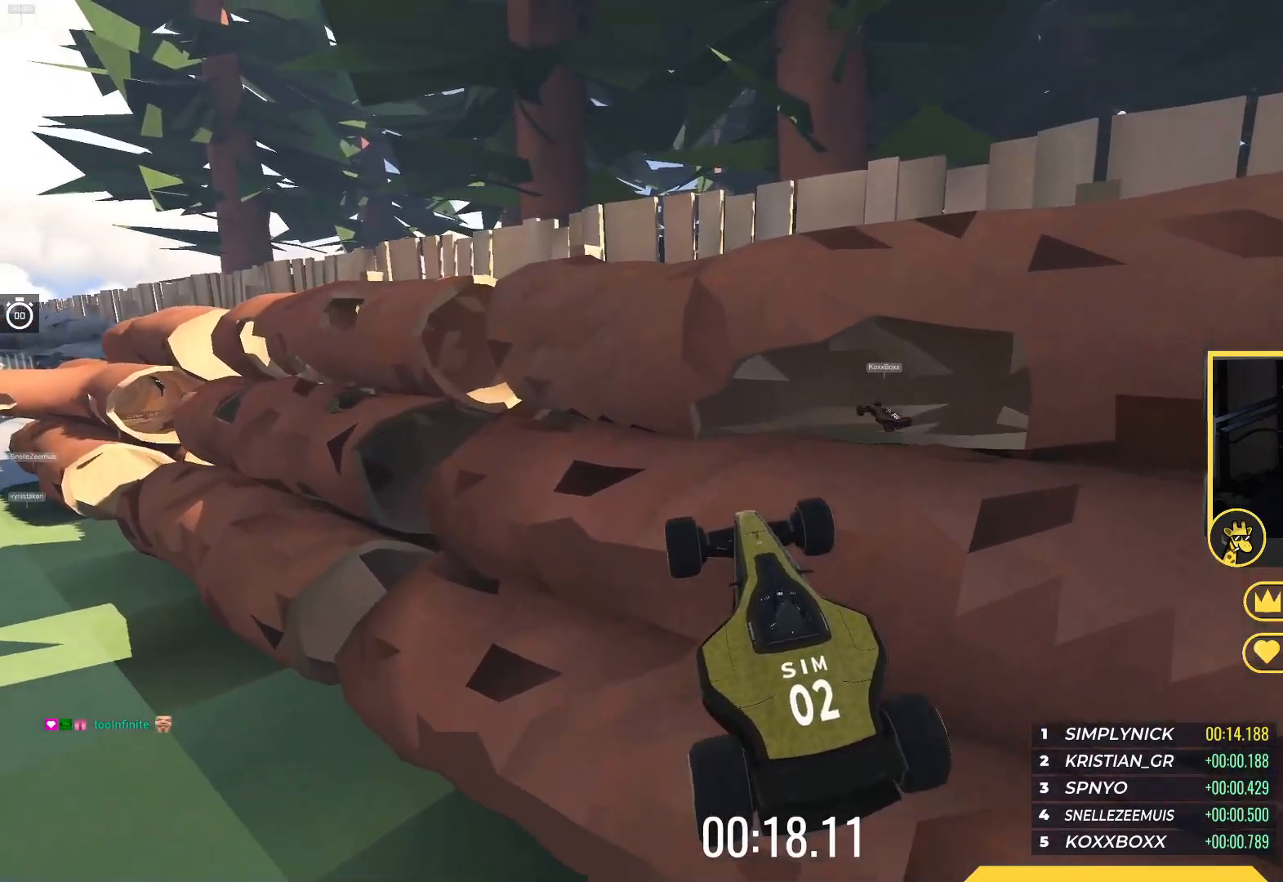
{"keys": [], "events": [[400, "up", "up"]]}